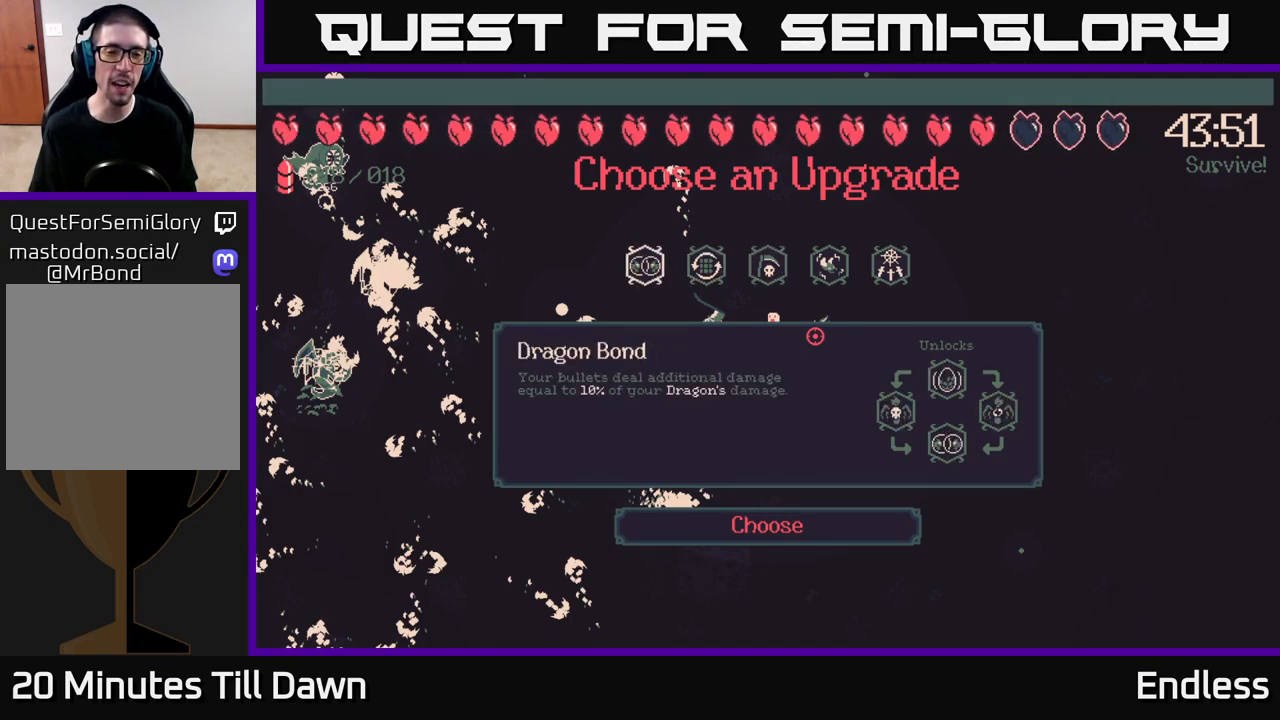
Gameplay with a controller (Xbox layout); each line is a JSON object with the inputs held at the frame after it. "events" lists button and stick changes between this image and that frame as [ms after this image, input, new state], when the widget could be followed in between.
{"buttons": [], "left_stick": "center", "right_stick": "center", "events": []}
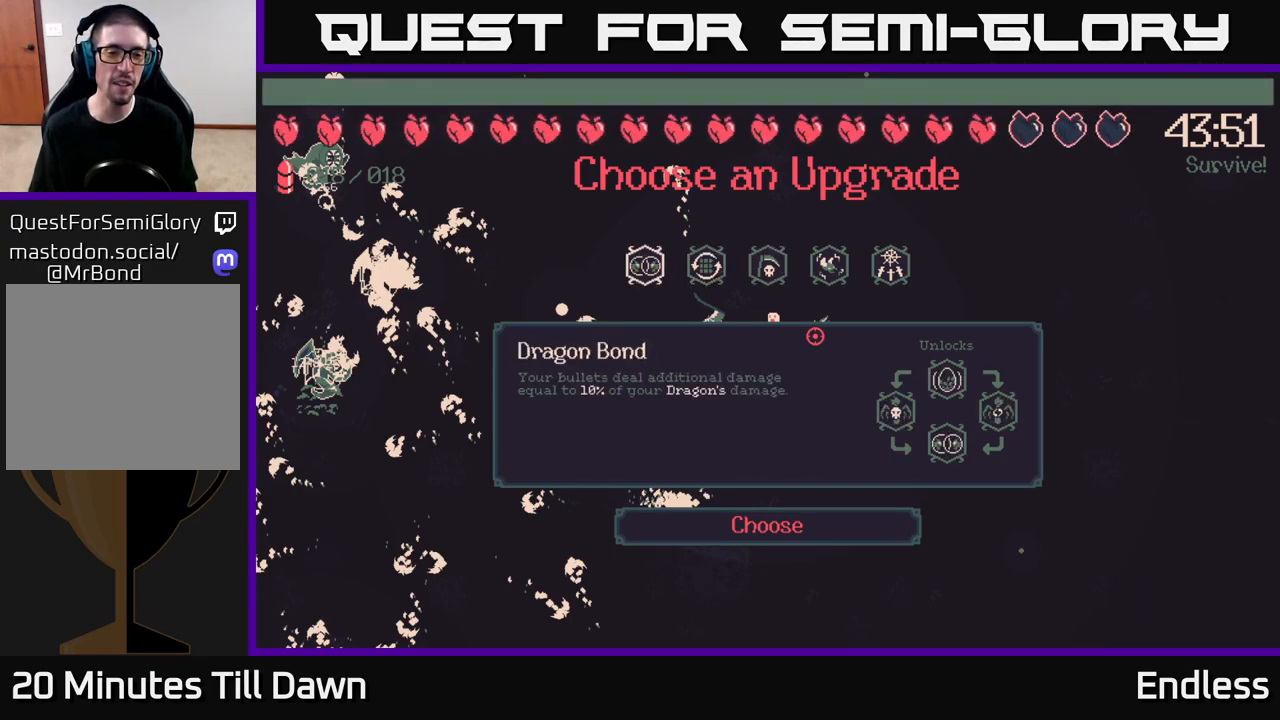
{"buttons": [], "left_stick": "center", "right_stick": "center", "events": []}
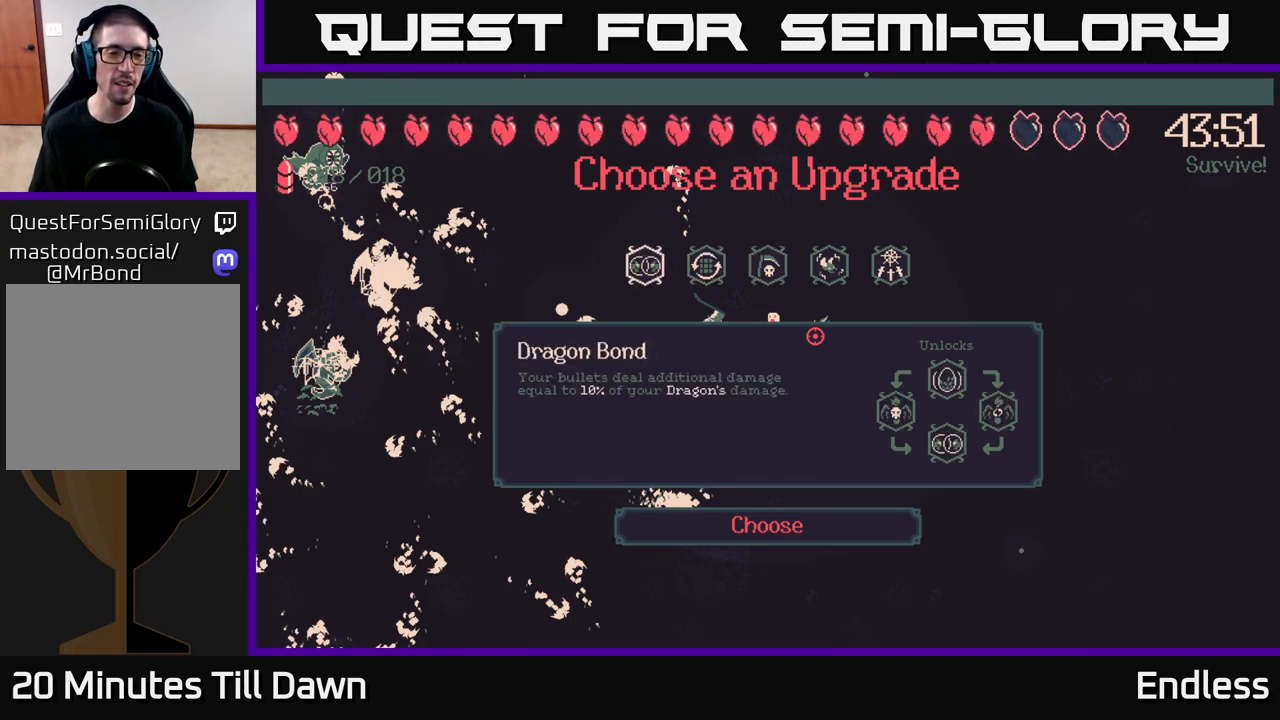
{"buttons": [], "left_stick": "center", "right_stick": "center", "events": []}
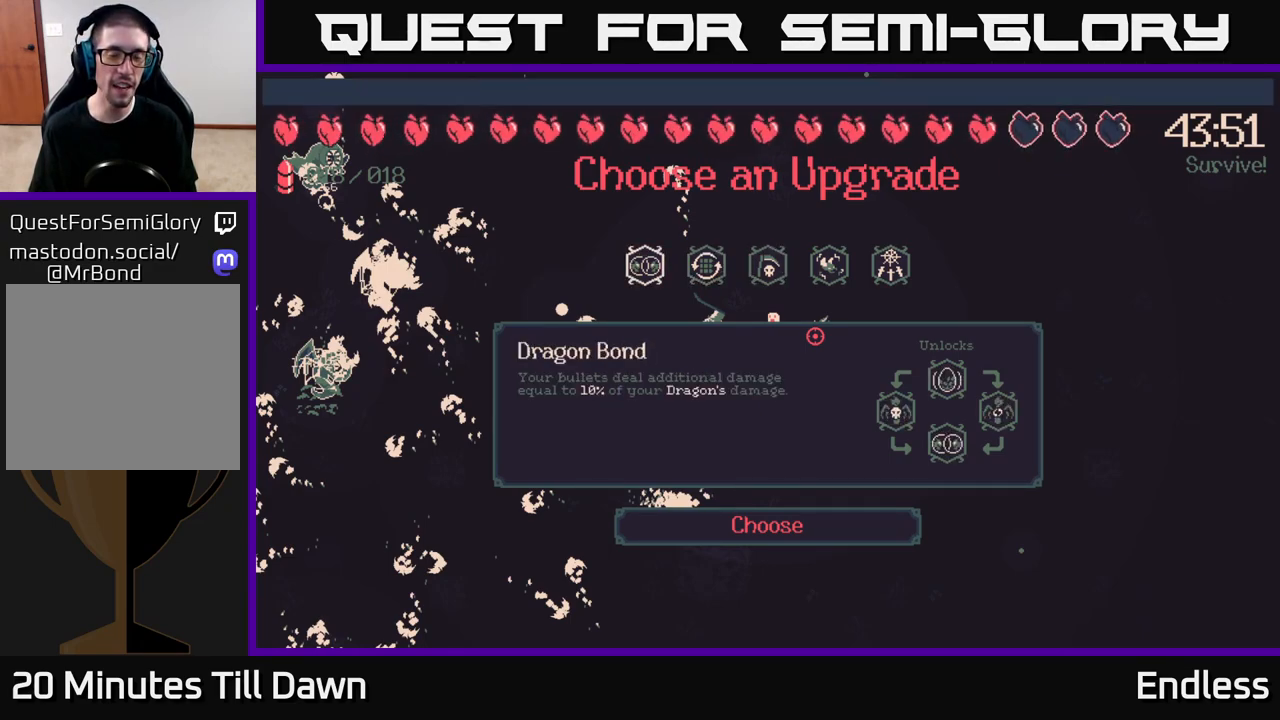
{"buttons": [], "left_stick": "center", "right_stick": "center", "events": []}
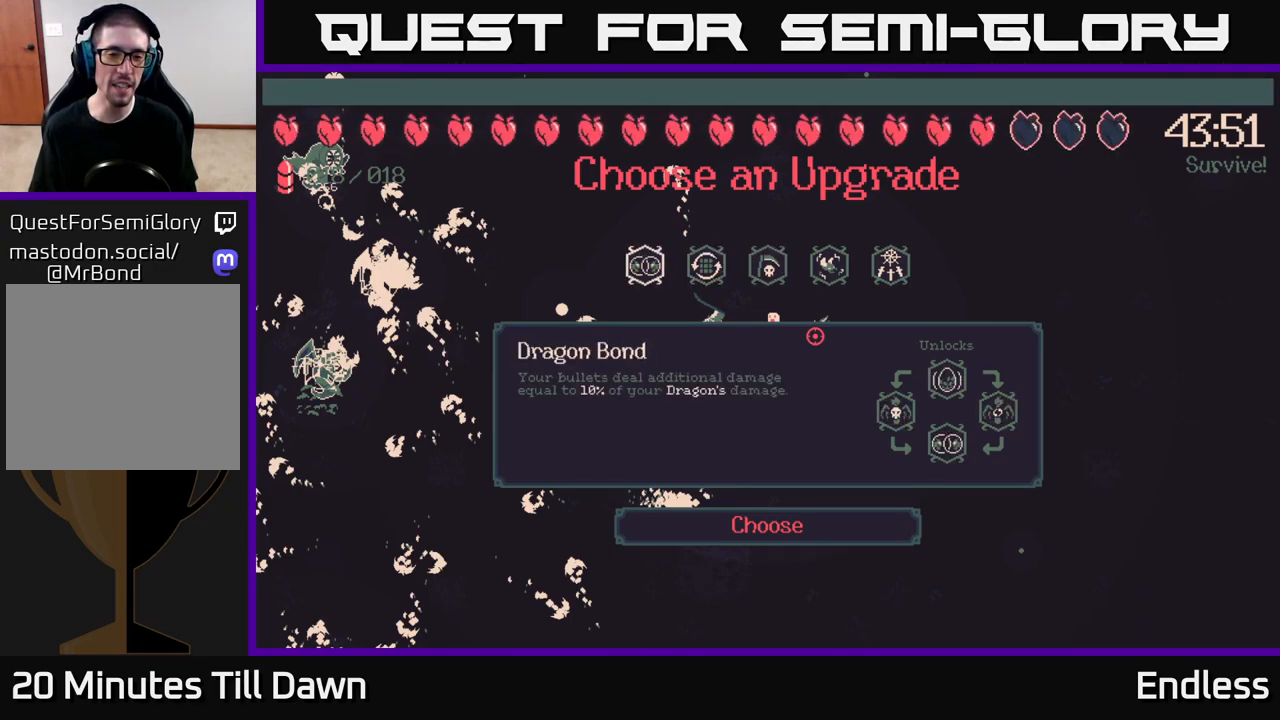
{"buttons": [], "left_stick": "center", "right_stick": "center", "events": []}
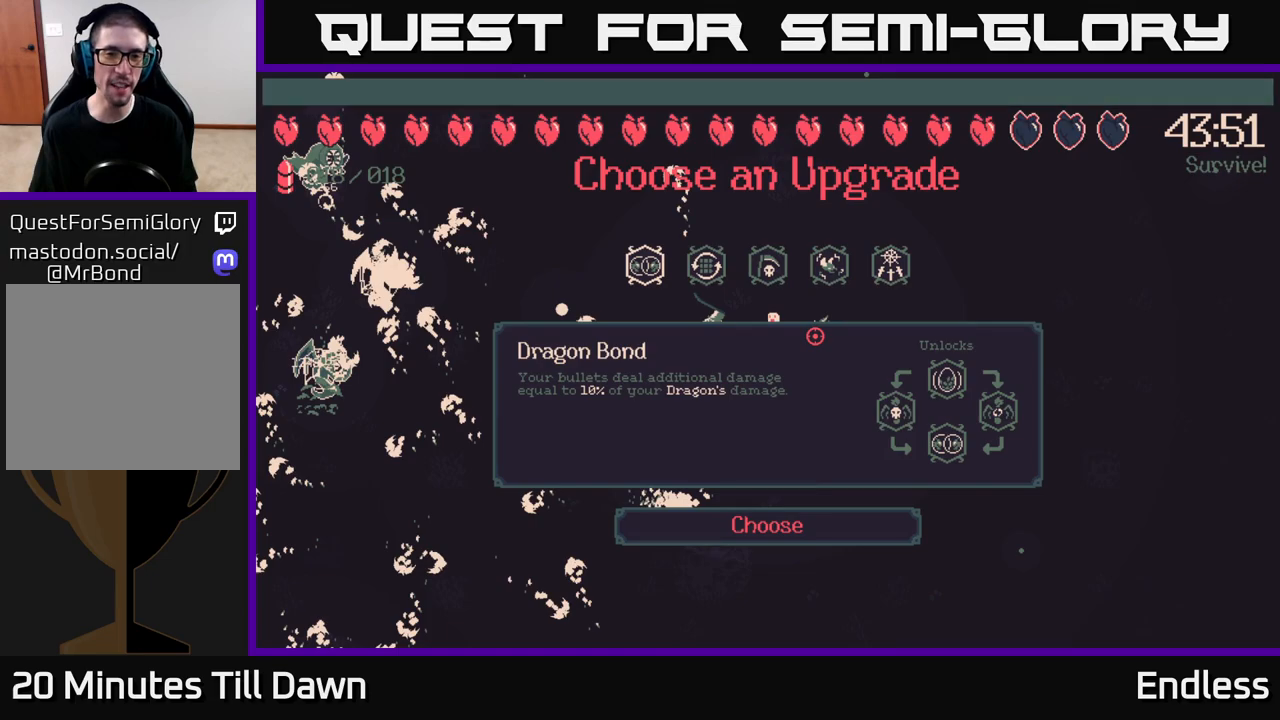
{"buttons": ["DPAD_RIGHT"], "left_stick": "center", "right_stick": "center", "events": [[417, "DPAD_RIGHT", "down"]]}
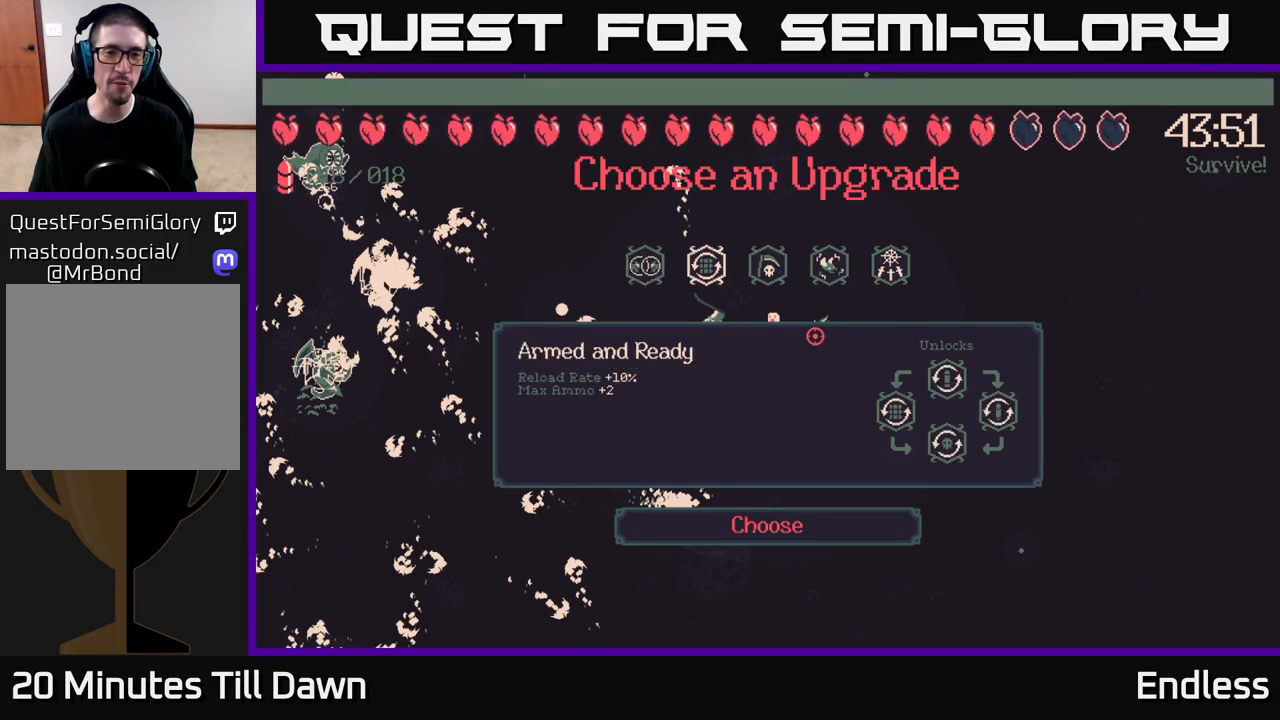
{"buttons": [], "left_stick": "center", "right_stick": "center", "events": [[50, "DPAD_RIGHT", "up"], [233, "DPAD_LEFT", "down"], [367, "DPAD_LEFT", "up"]]}
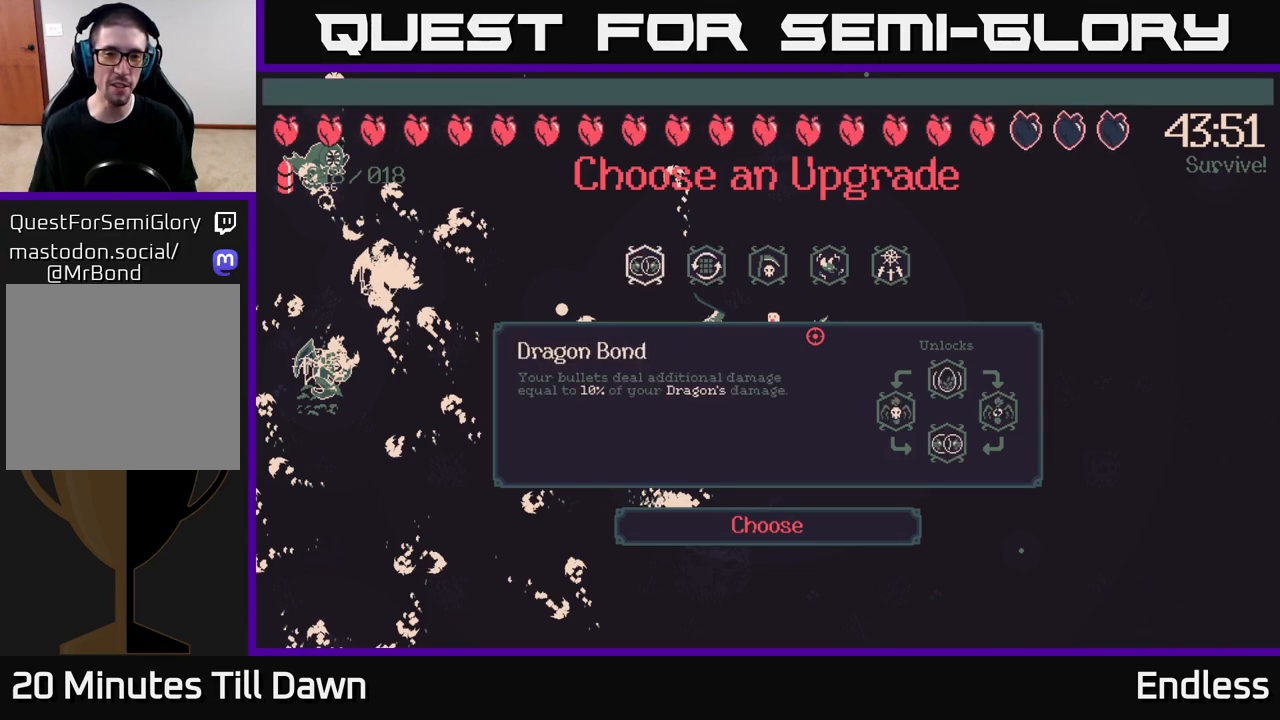
{"buttons": [], "left_stick": "center", "right_stick": "center", "events": [[217, "DPAD_RIGHT", "down"], [350, "DPAD_RIGHT", "up"]]}
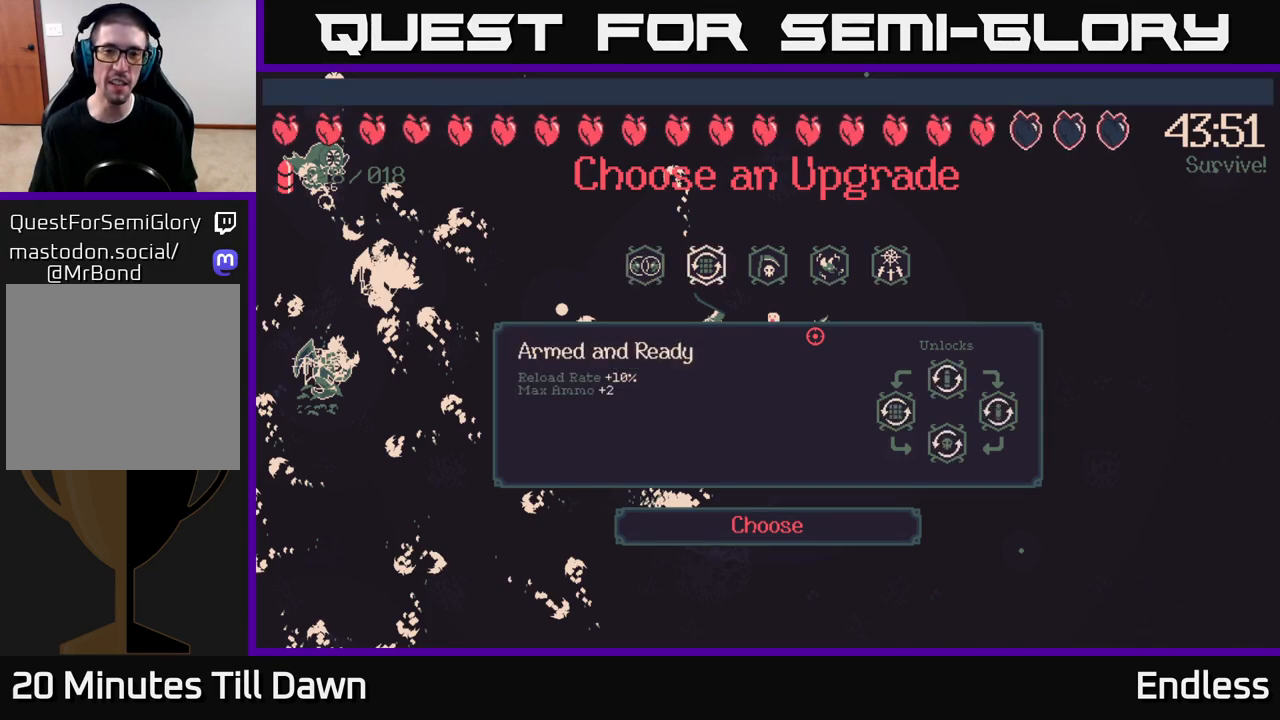
{"buttons": [], "left_stick": "center", "right_stick": "center", "events": [[33, "DPAD_LEFT", "down"], [200, "DPAD_LEFT", "up"]]}
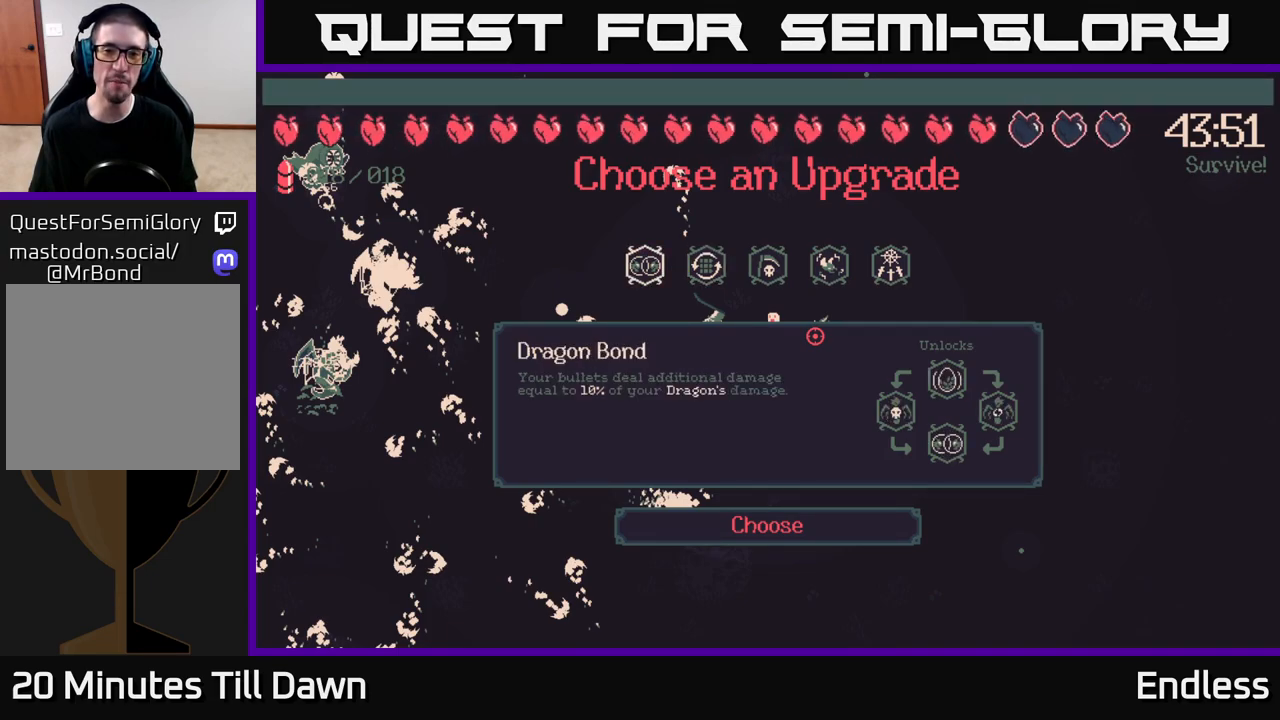
{"buttons": [], "left_stick": "center", "right_stick": "center", "events": [[100, "DPAD_RIGHT", "down"], [217, "DPAD_RIGHT", "up"], [367, "DPAD_LEFT", "down"], [500, "DPAD_LEFT", "up"]]}
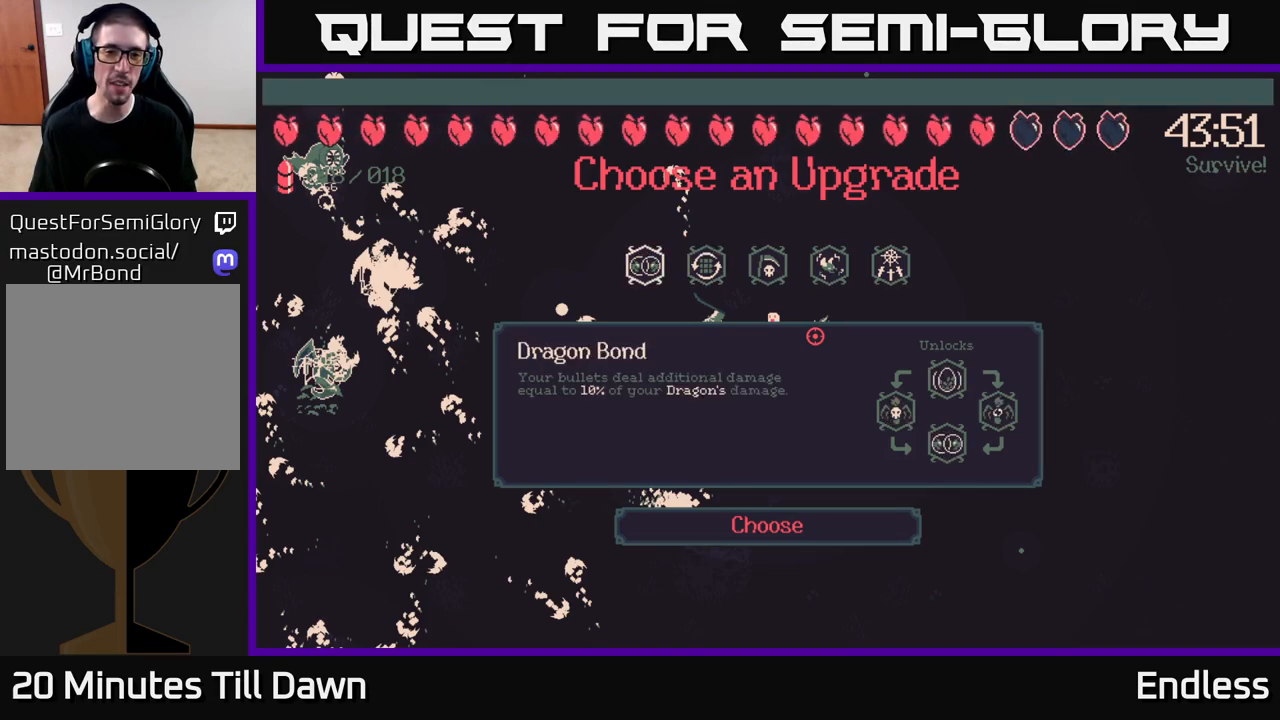
{"buttons": [], "left_stick": "center", "right_stick": "center", "events": [[283, "A", "down"], [350, "A", "up"]]}
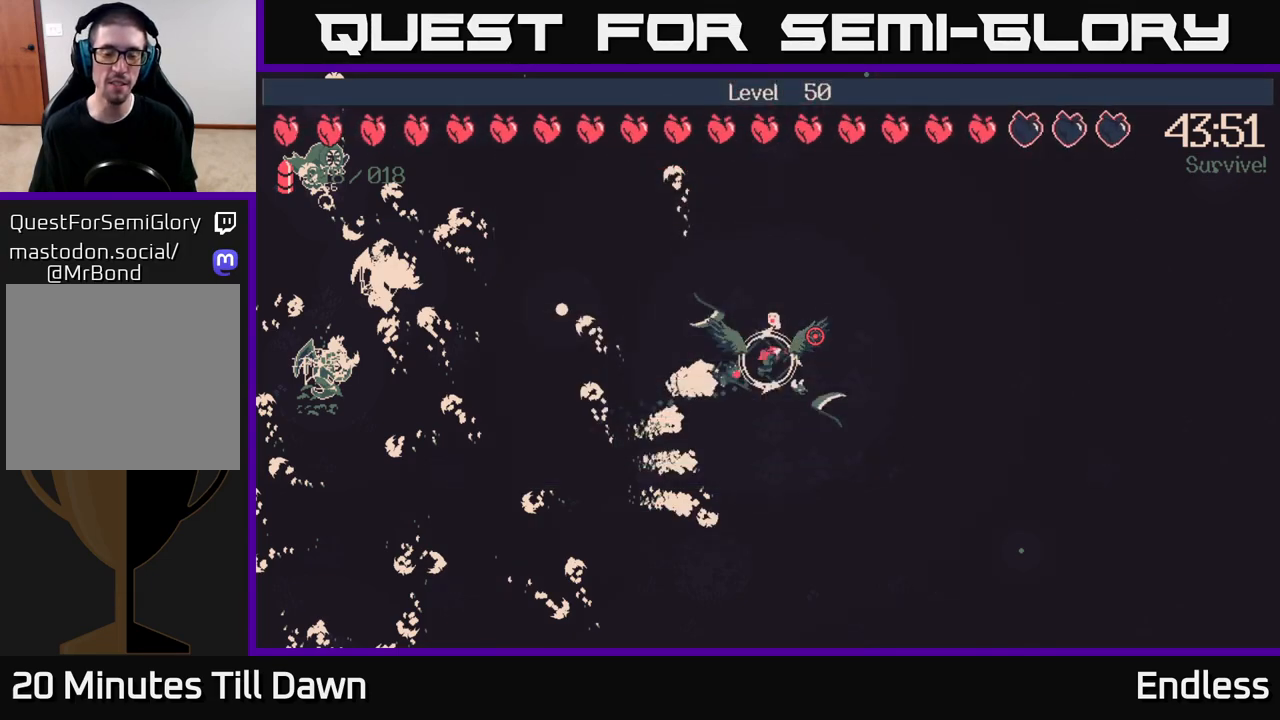
{"buttons": [], "left_stick": "up", "right_stick": "center", "events": [[383, "left_stick", "up"]]}
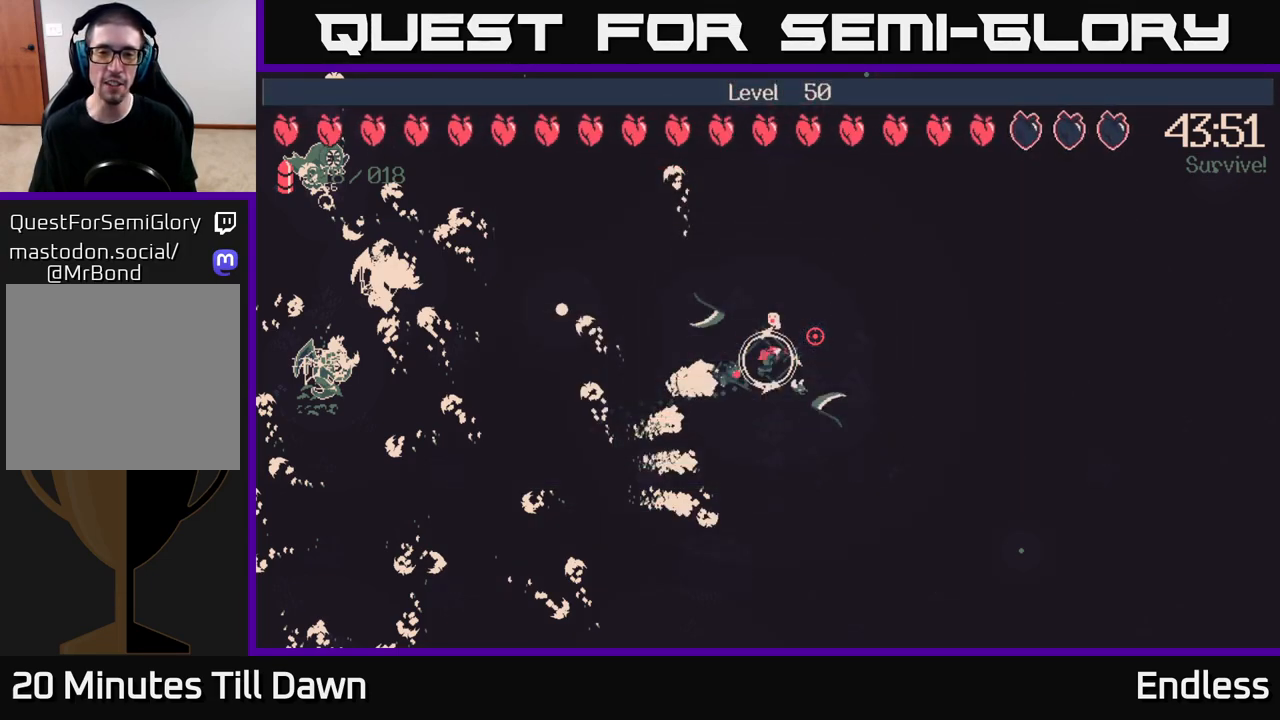
{"buttons": [], "left_stick": "up-left", "right_stick": "right", "events": [[33, "right_stick", "right"], [267, "left_stick", "up-left"]]}
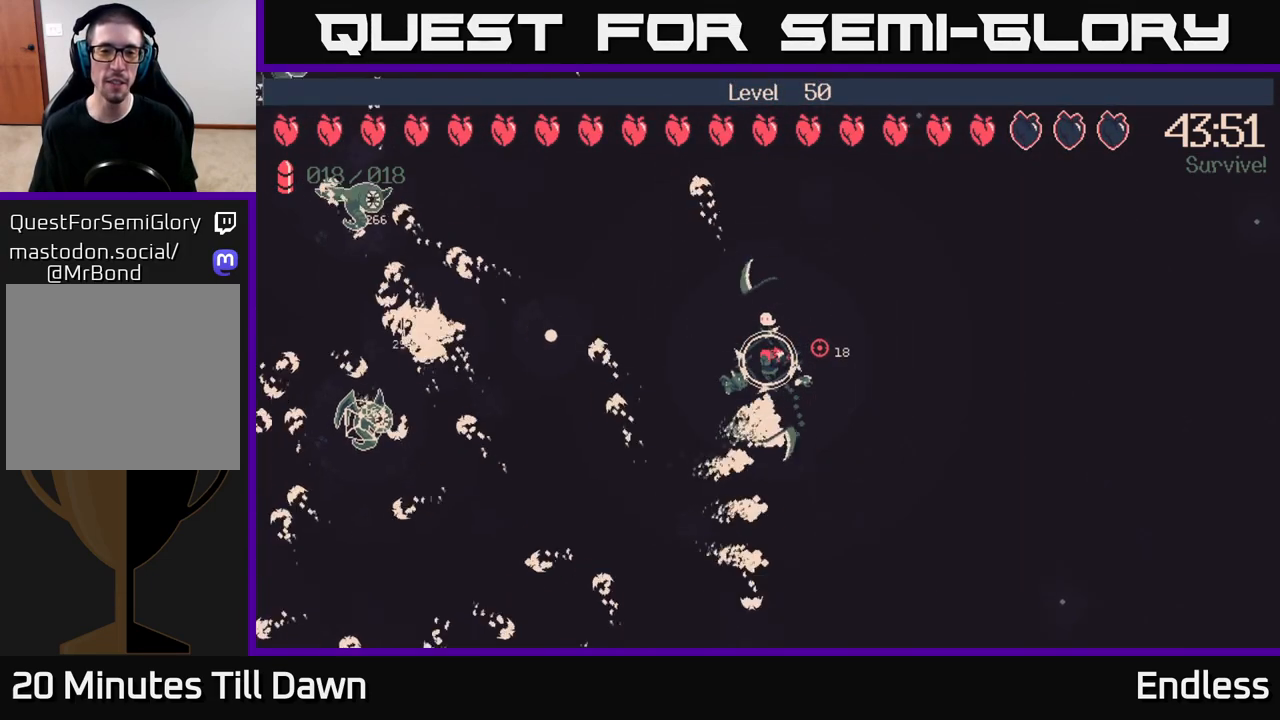
{"buttons": [], "left_stick": "center", "right_stick": "right", "events": [[17, "L2", "down"], [150, "L2", "up"], [450, "left_stick", "center"]]}
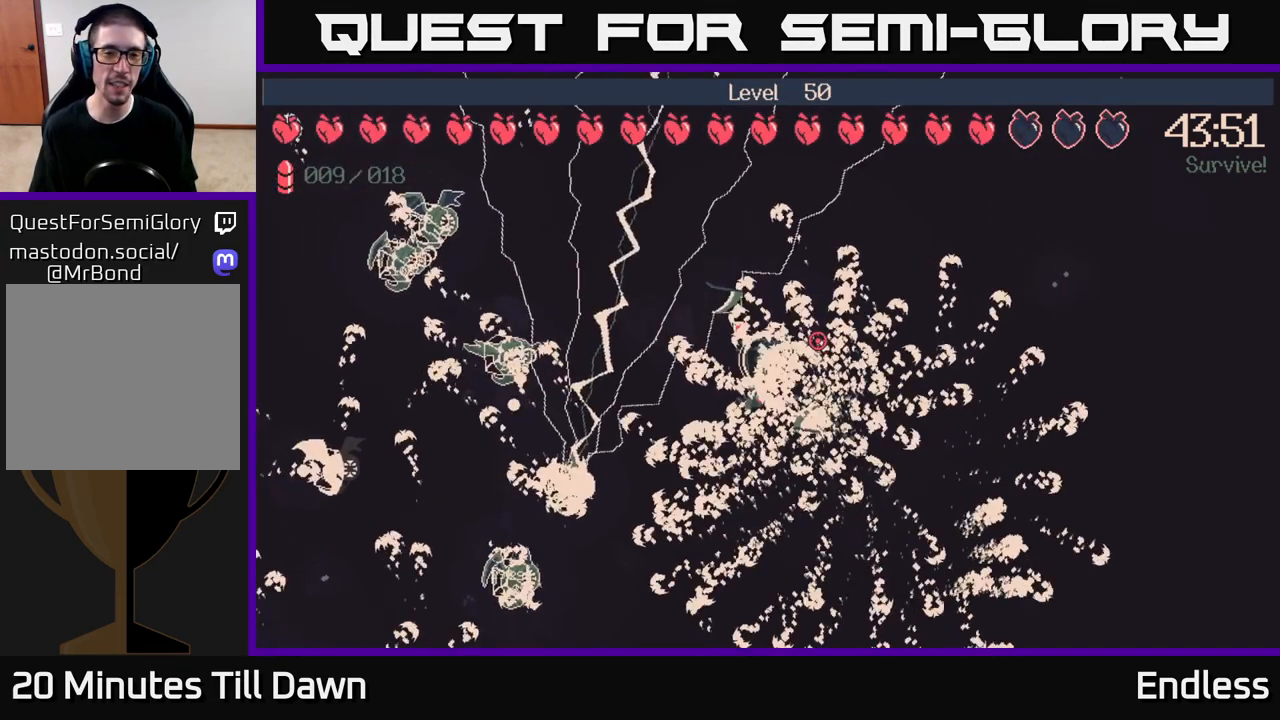
{"buttons": [], "left_stick": "center", "right_stick": "center", "events": [[50, "right_stick", "center"]]}
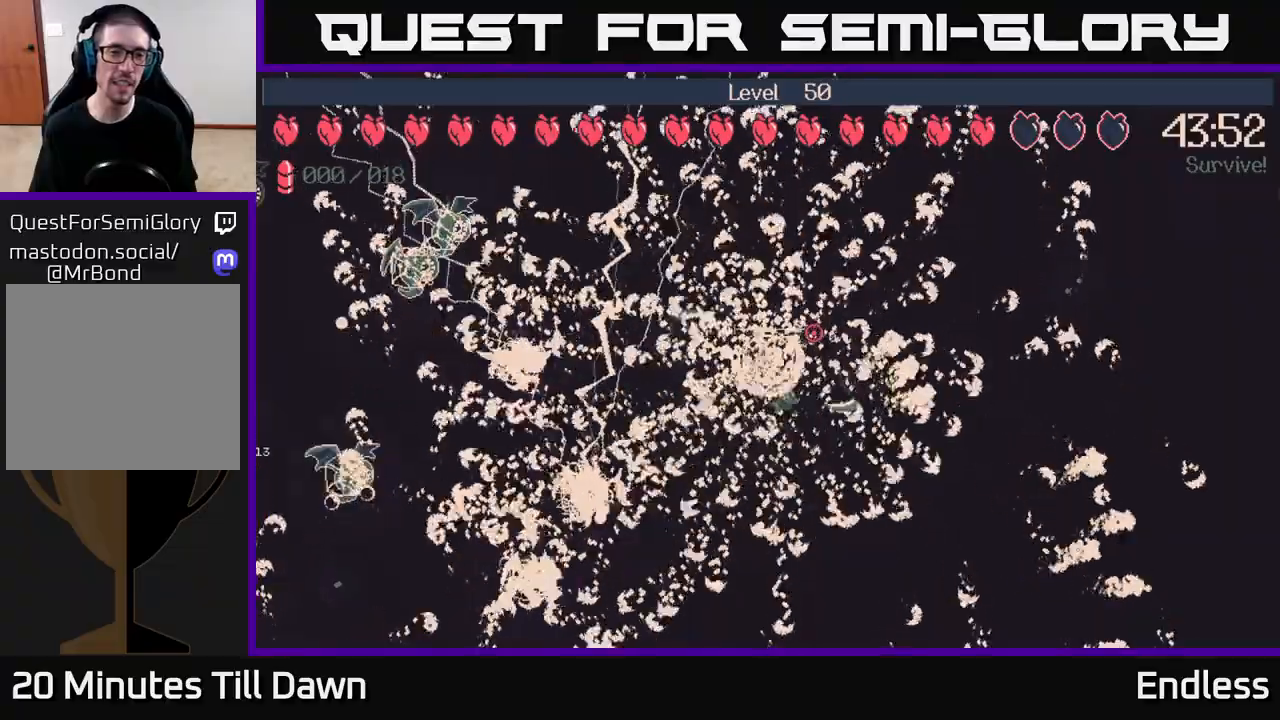
{"buttons": [], "left_stick": "center", "right_stick": "center", "events": []}
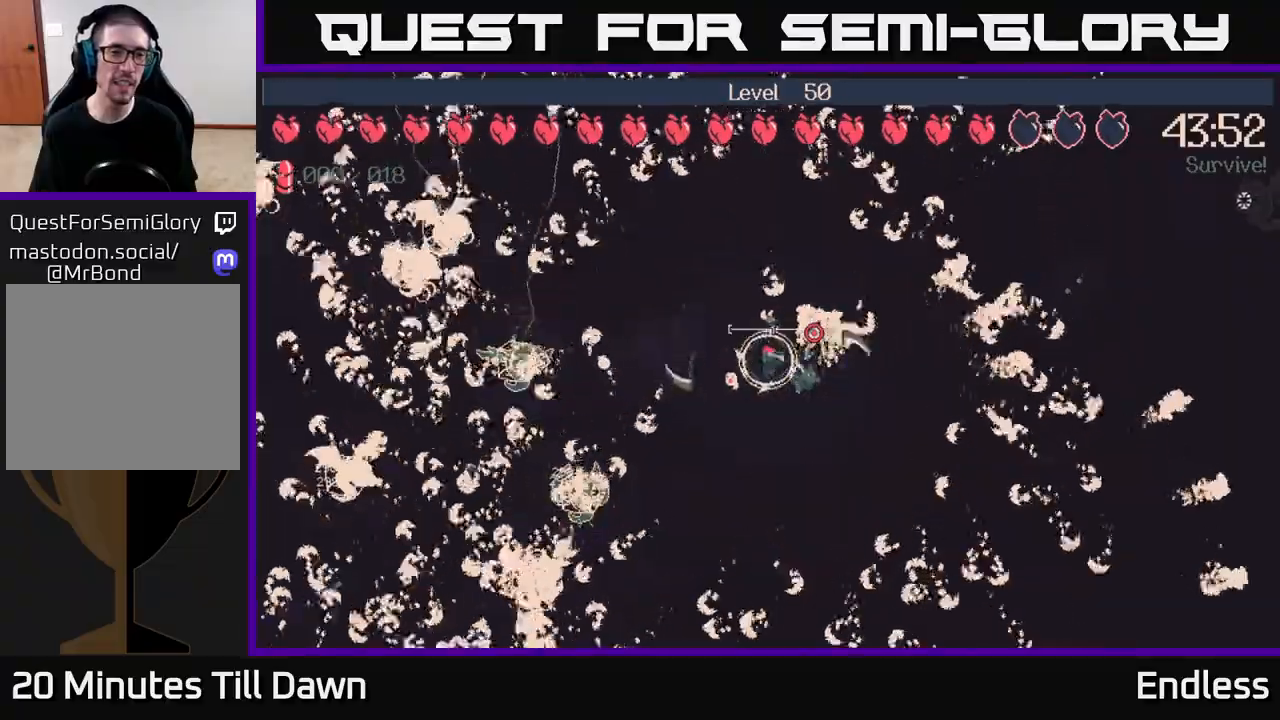
{"buttons": [], "left_stick": "center", "right_stick": "center", "events": []}
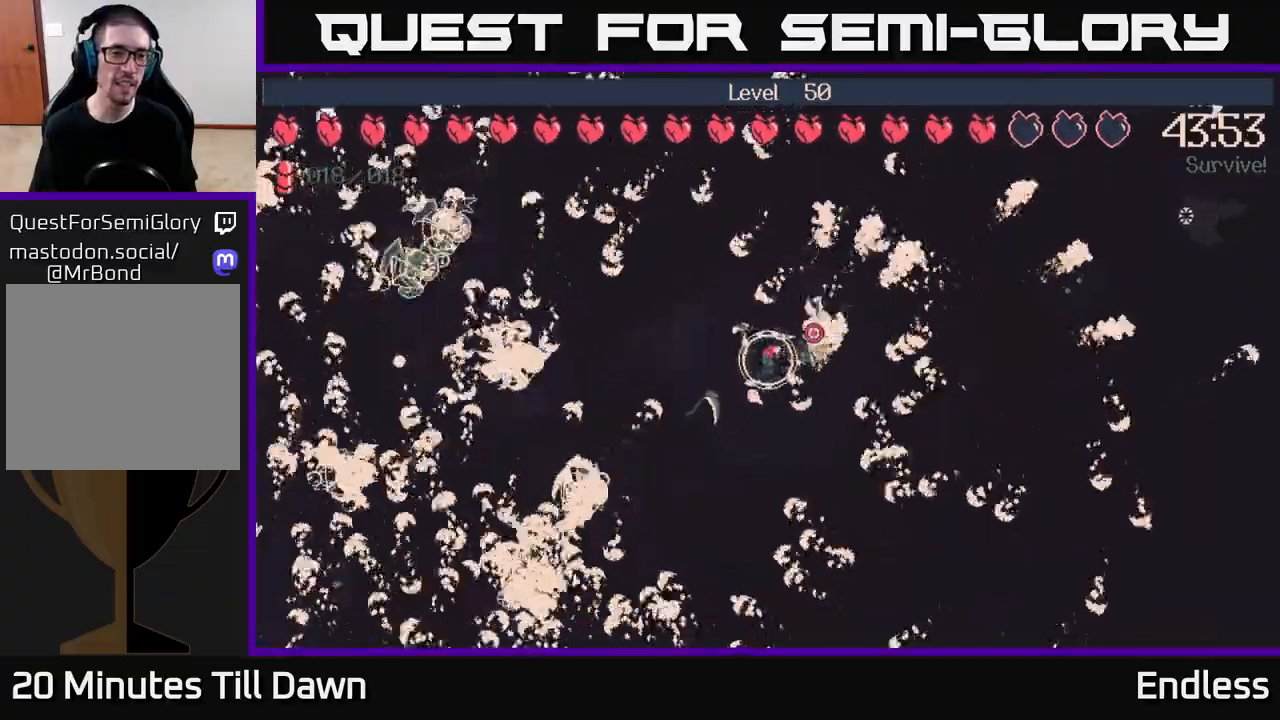
{"buttons": [], "left_stick": "center", "right_stick": "center", "events": []}
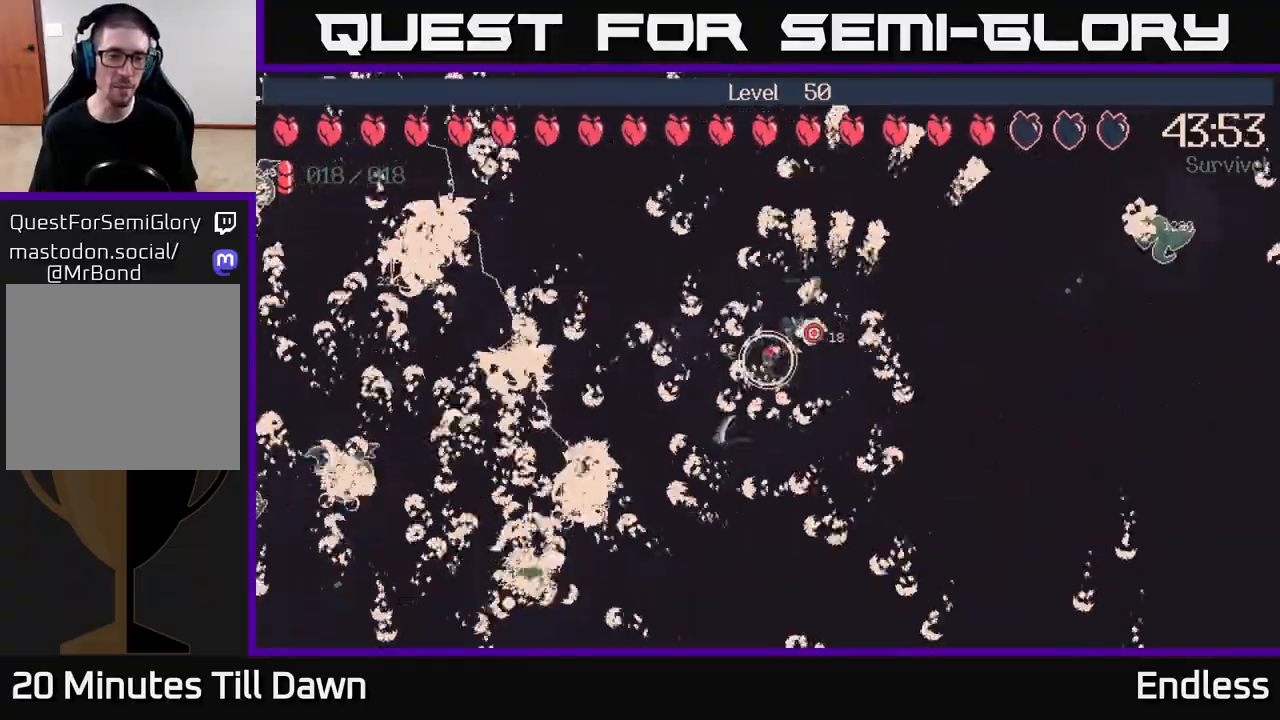
{"buttons": [], "left_stick": "center", "right_stick": "center", "events": []}
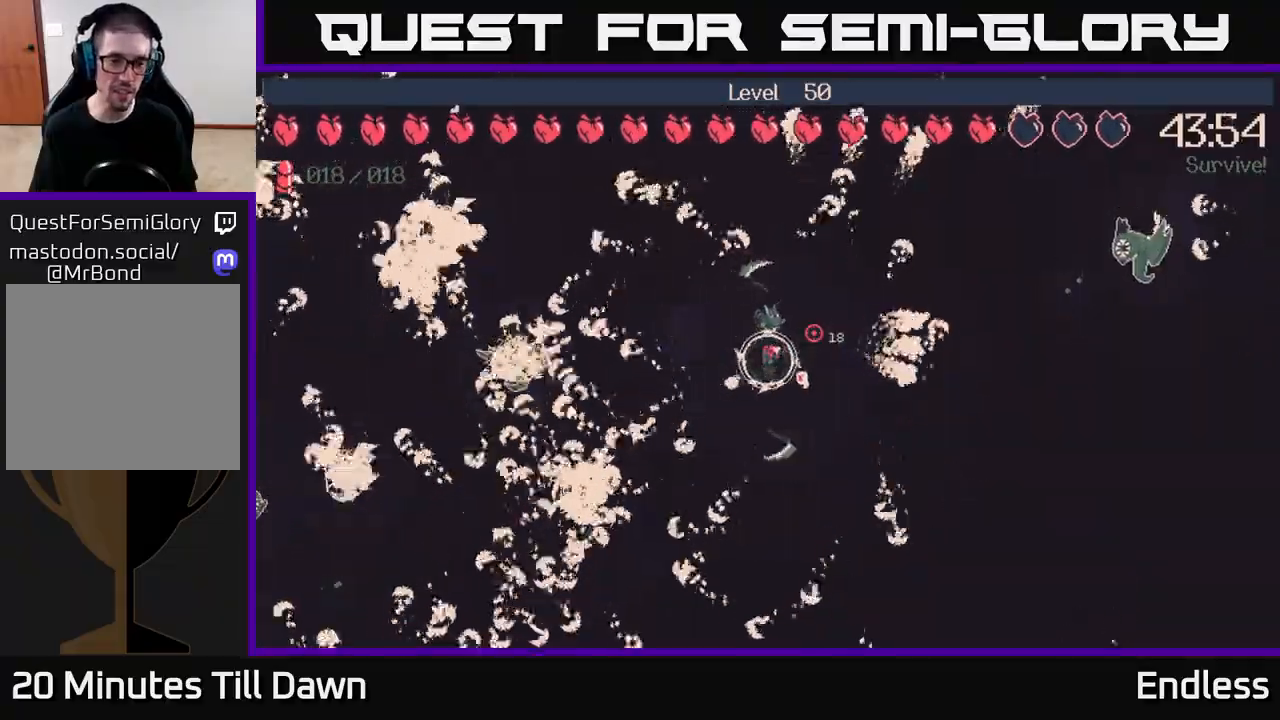
{"buttons": [], "left_stick": "center", "right_stick": "center", "events": []}
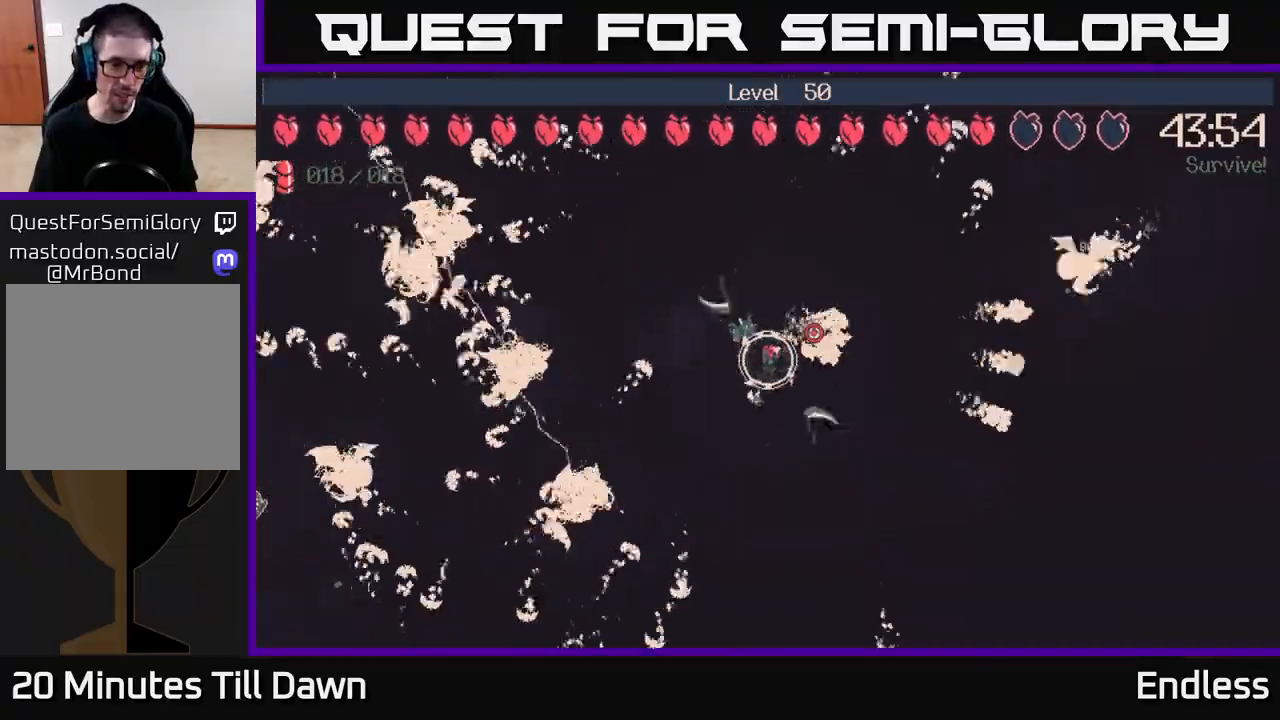
{"buttons": [], "left_stick": "center", "right_stick": "center", "events": []}
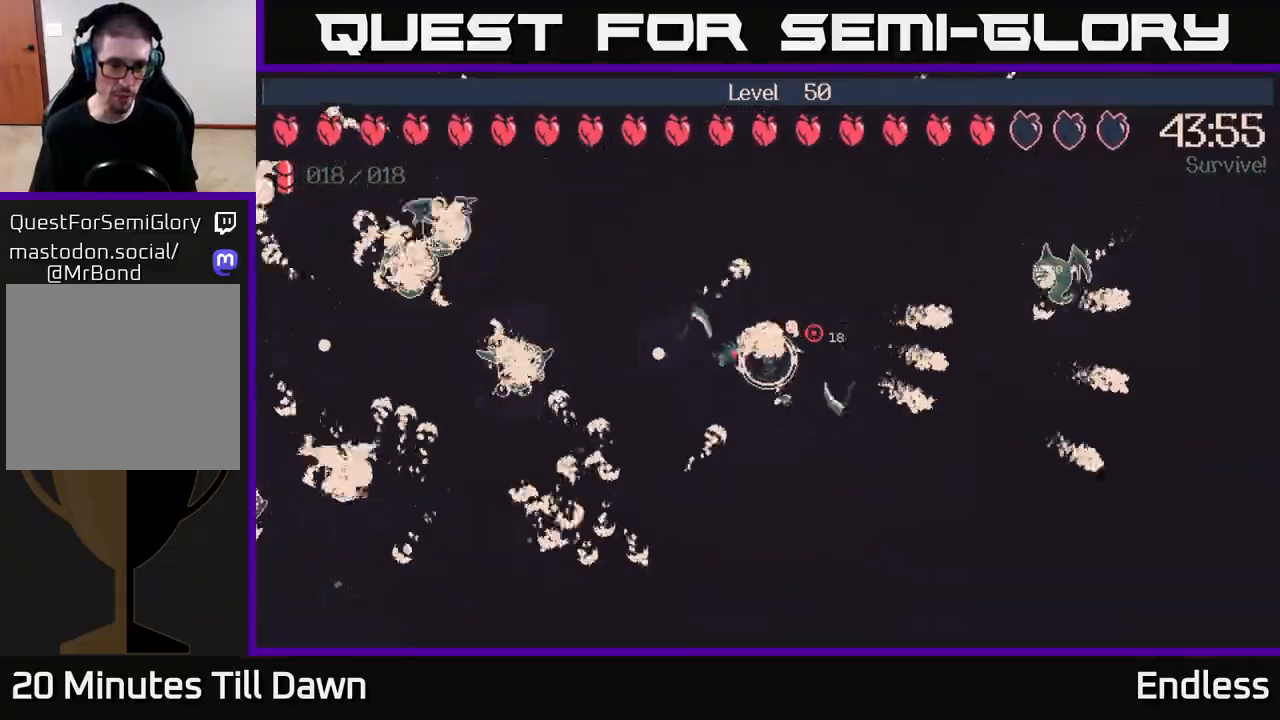
{"buttons": [], "left_stick": "up-left", "right_stick": "center", "events": [[117, "left_stick", "up"], [150, "L2", "down"], [283, "L2", "up"], [283, "left_stick", "up-left"]]}
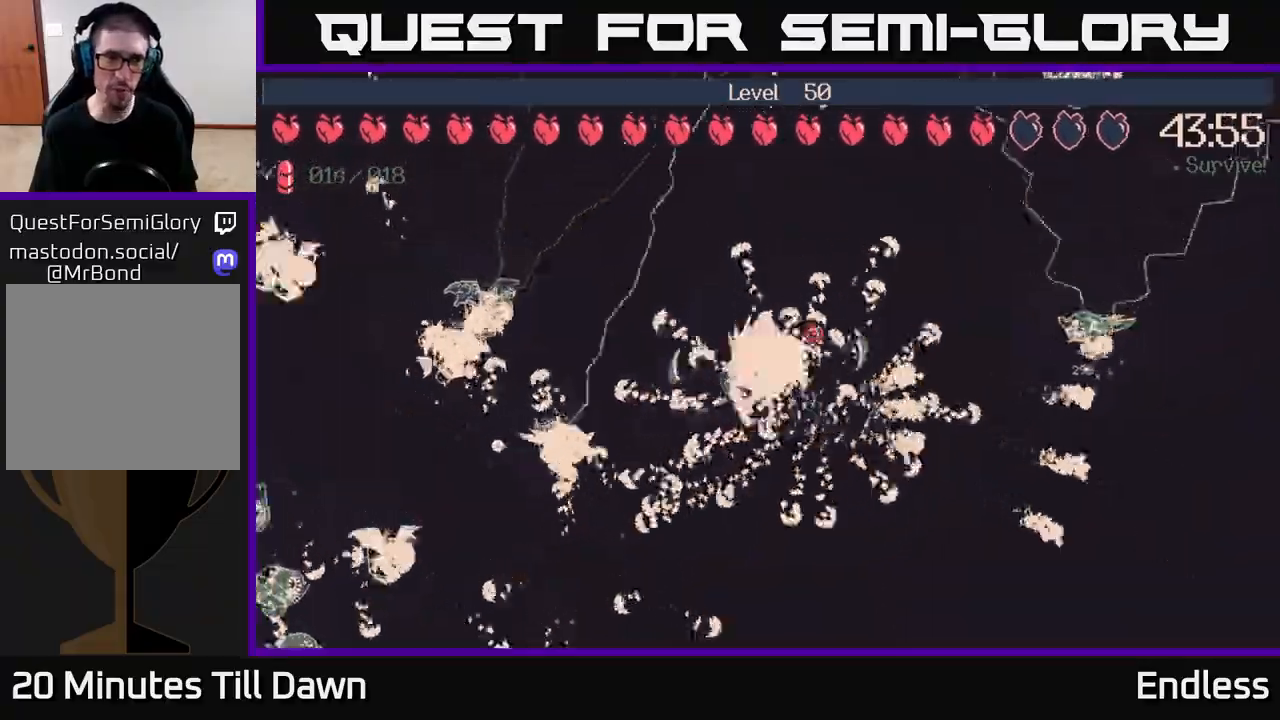
{"buttons": [], "left_stick": "up-left", "right_stick": "center", "events": []}
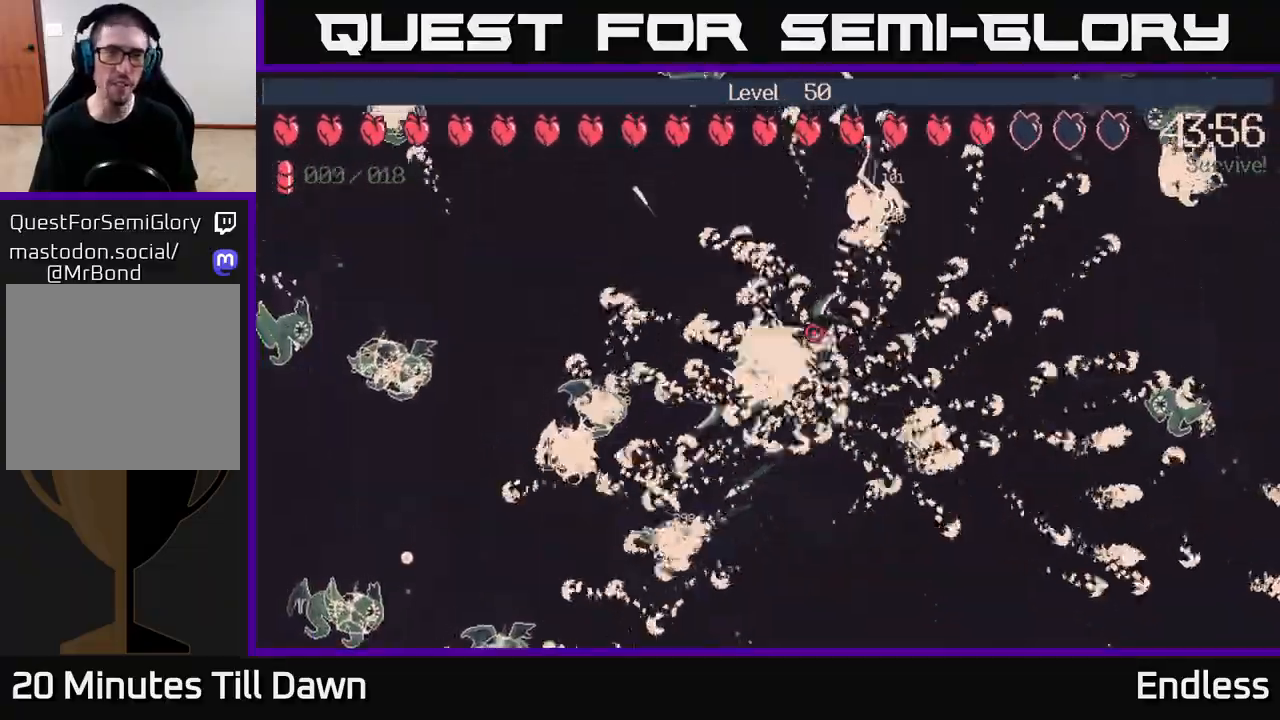
{"buttons": [], "left_stick": "up-left", "right_stick": "center", "events": []}
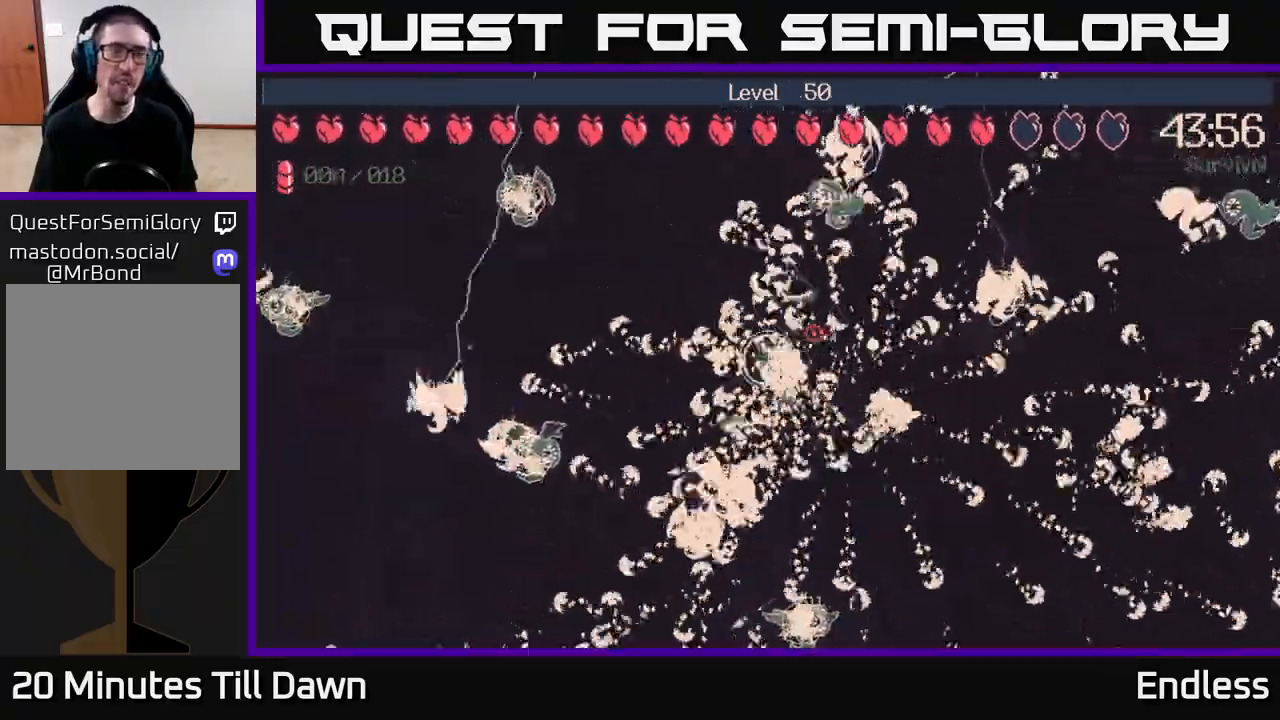
{"buttons": [], "left_stick": "center", "right_stick": "center", "events": [[333, "left_stick", "up"], [433, "left_stick", "center"]]}
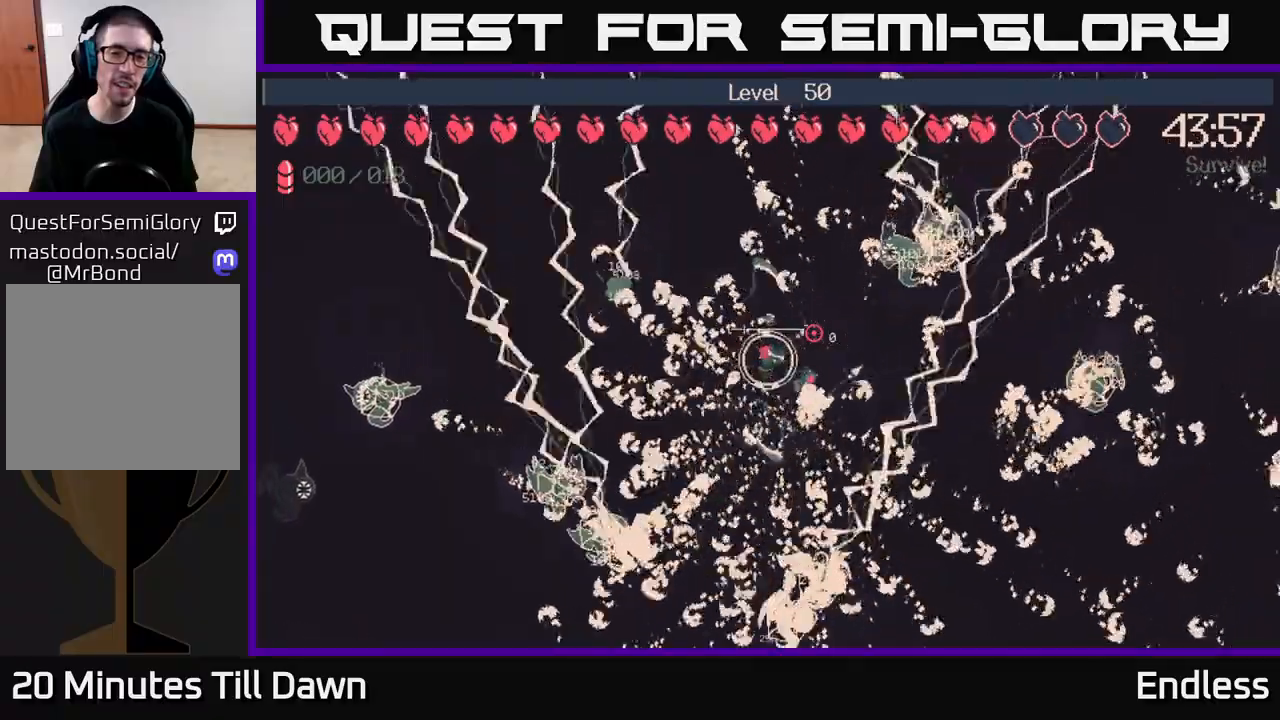
{"buttons": [], "left_stick": "center", "right_stick": "center", "events": []}
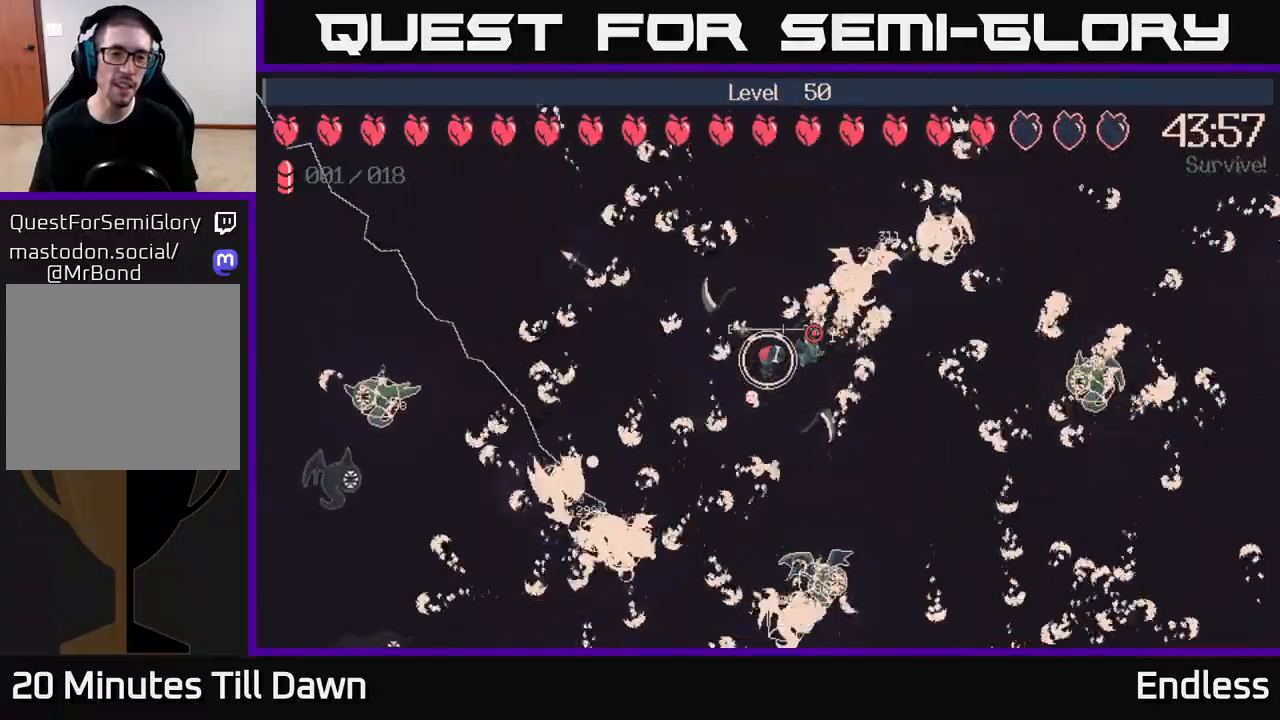
{"buttons": [], "left_stick": "left", "right_stick": "center", "events": [[17, "left_stick", "up-left"], [417, "left_stick", "left"]]}
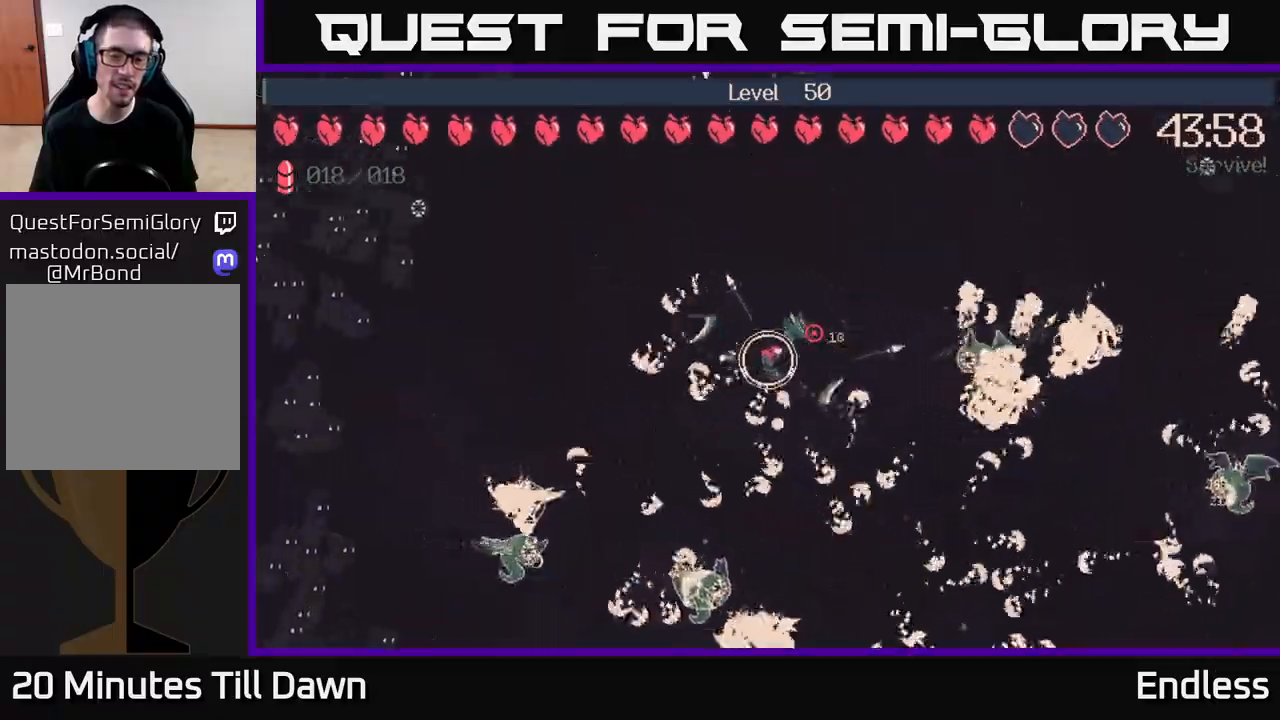
{"buttons": [], "left_stick": "center", "right_stick": "center", "events": [[150, "left_stick", "center"]]}
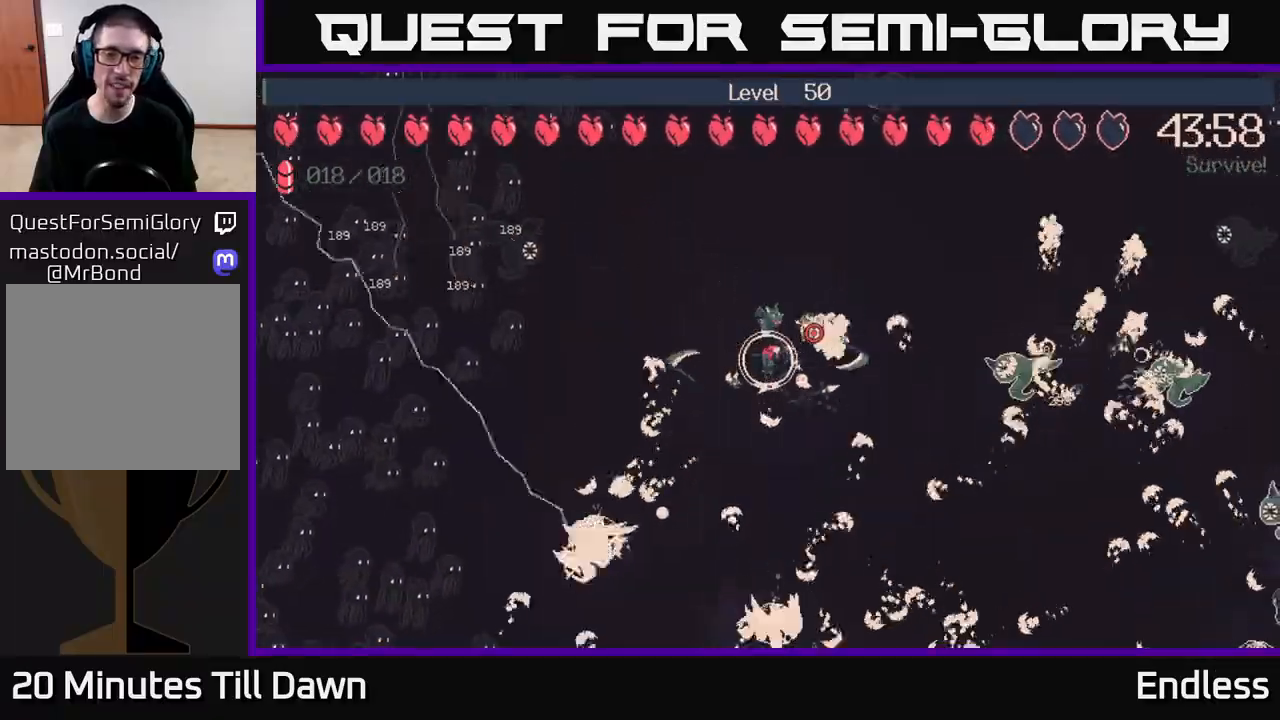
{"buttons": [], "left_stick": "center", "right_stick": "center", "events": [[50, "left_stick", "right"], [283, "left_stick", "center"]]}